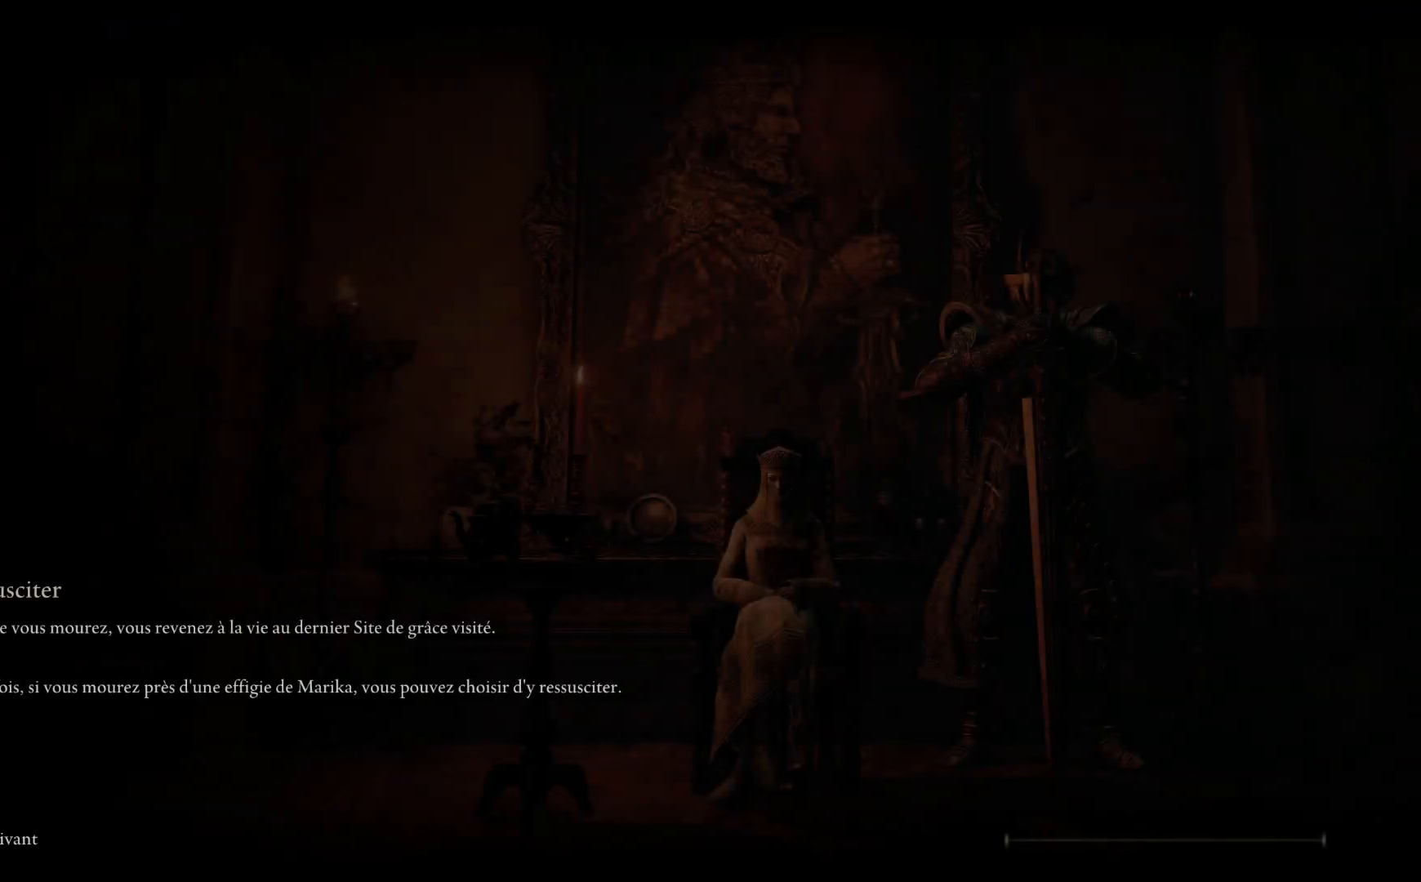
Gameplay with a controller (Xbox layout); each line is a JSON object with the inputs held at the frame after it. "events" lists button and stick changes between this image and that frame as [ms after this image, input, new state], when the widget could be followed in between.
{"buttons": ["A"], "left_stick": "center", "right_stick": "center", "events": [[433, "A", "down"]]}
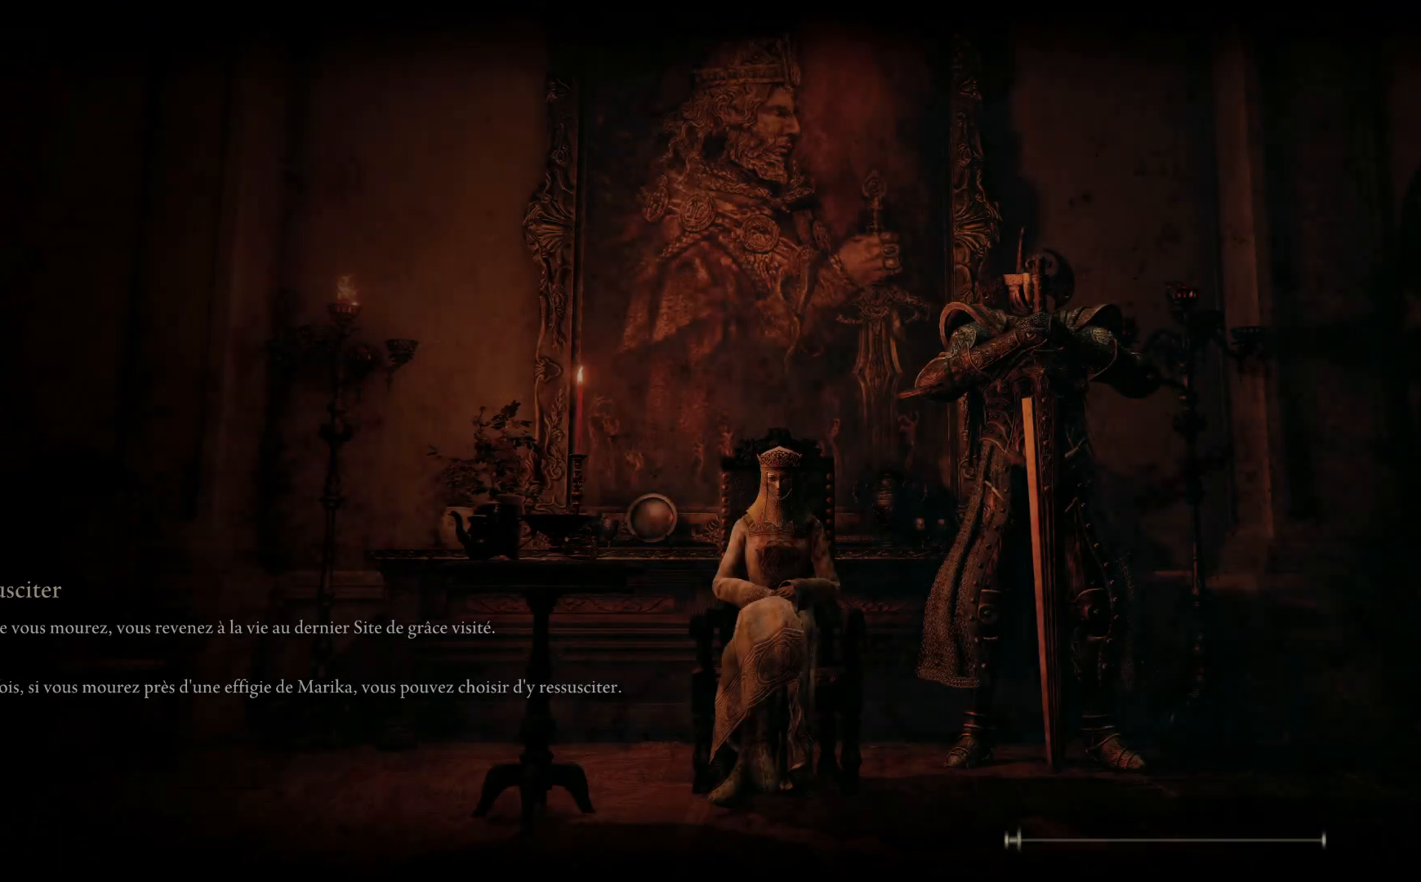
{"buttons": [], "left_stick": "center", "right_stick": "center", "events": [[50, "B", "down"], [50, "Y", "down"], [83, "A", "up"], [267, "B", "up"], [283, "Y", "up"]]}
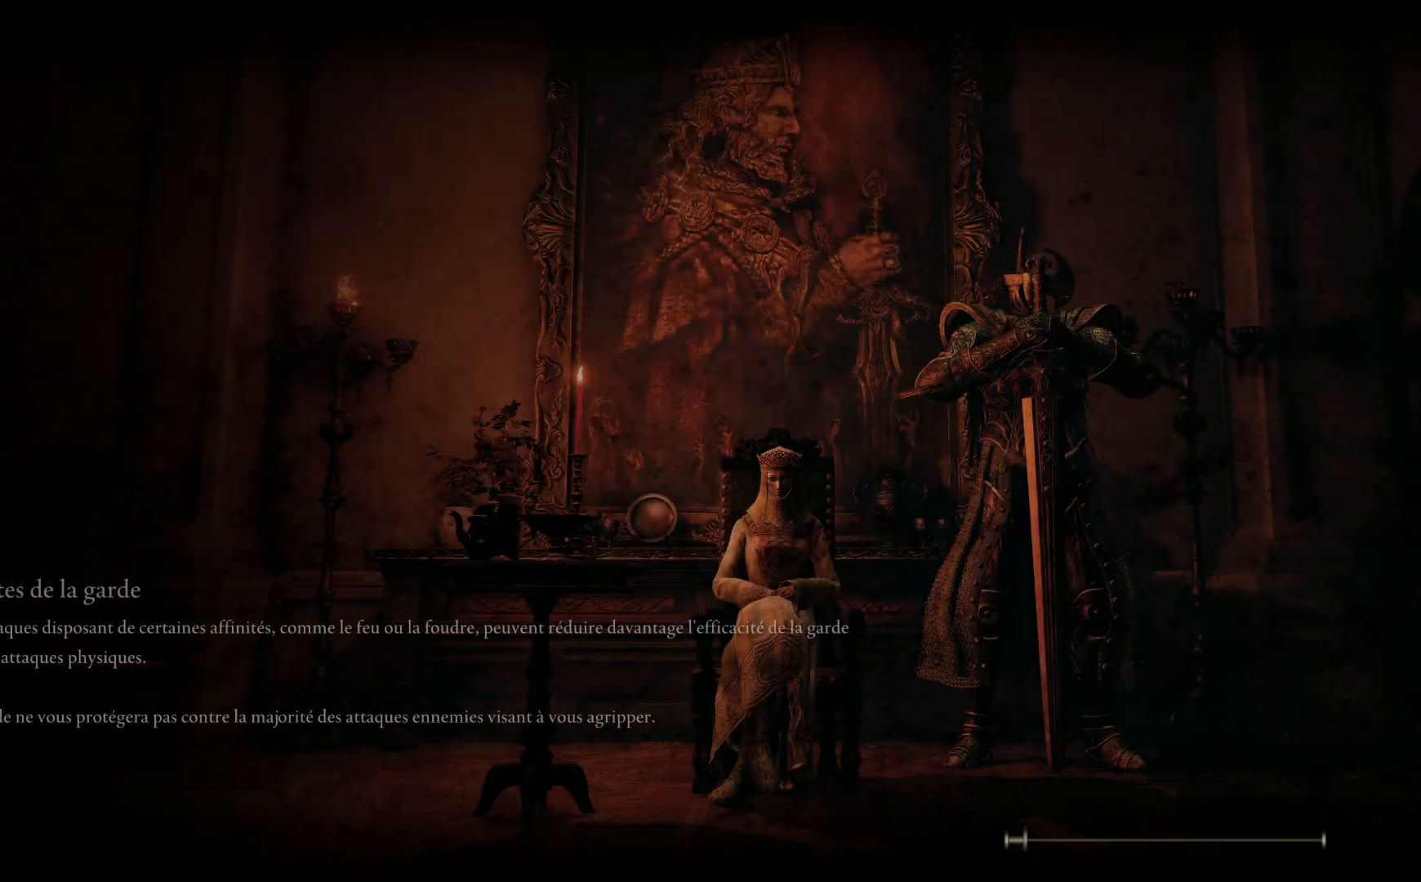
{"buttons": [], "left_stick": "center", "right_stick": "center", "events": []}
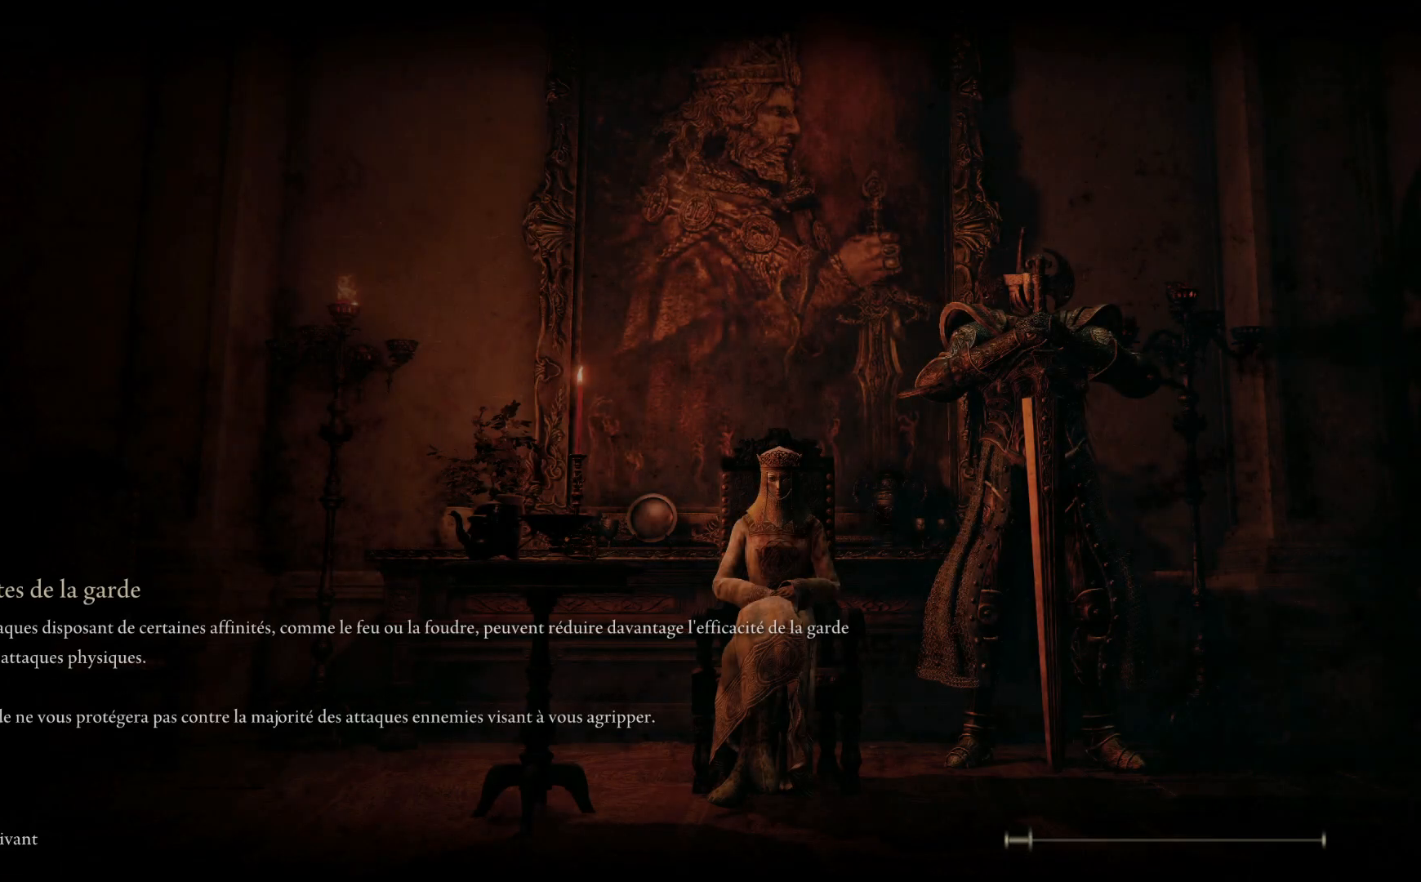
{"buttons": [], "left_stick": "center", "right_stick": "center", "events": []}
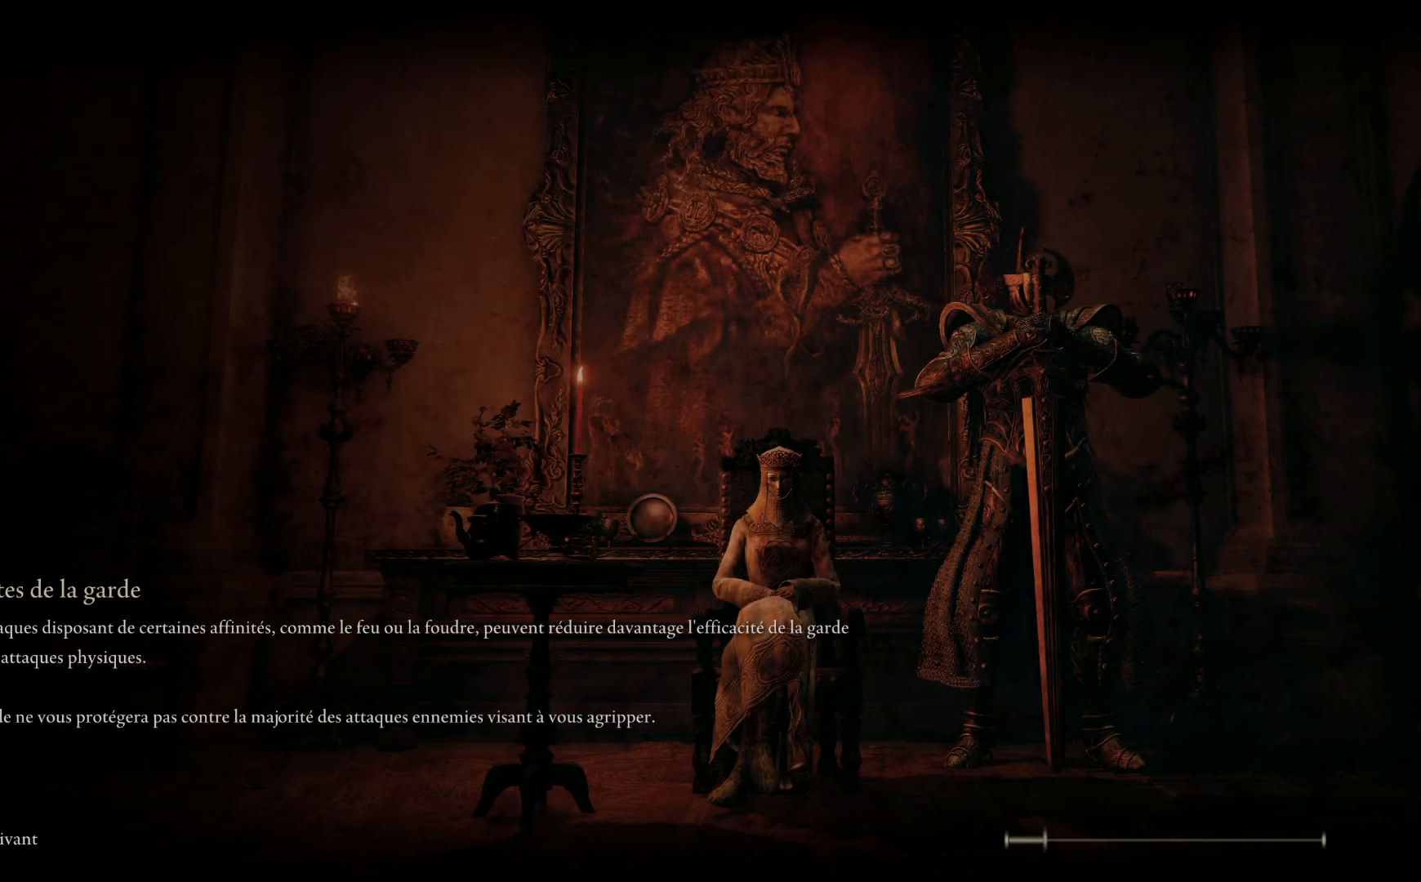
{"buttons": [], "left_stick": "center", "right_stick": "center", "events": [[117, "SELECT", "down"], [367, "SELECT", "up"]]}
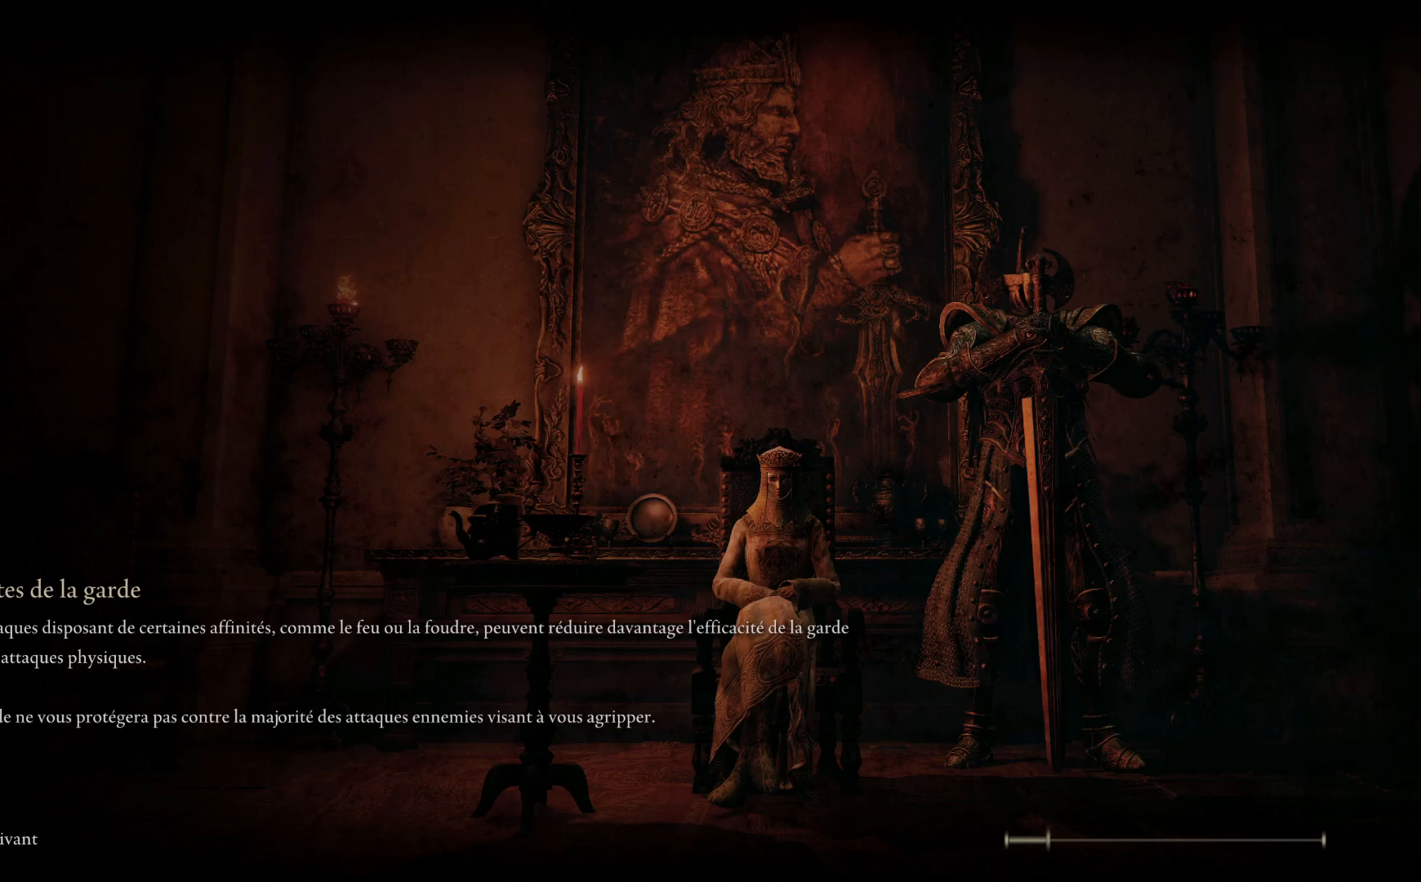
{"buttons": [], "left_stick": "center", "right_stick": "center", "events": [[117, "SELECT", "down"], [200, "SELECT", "up"]]}
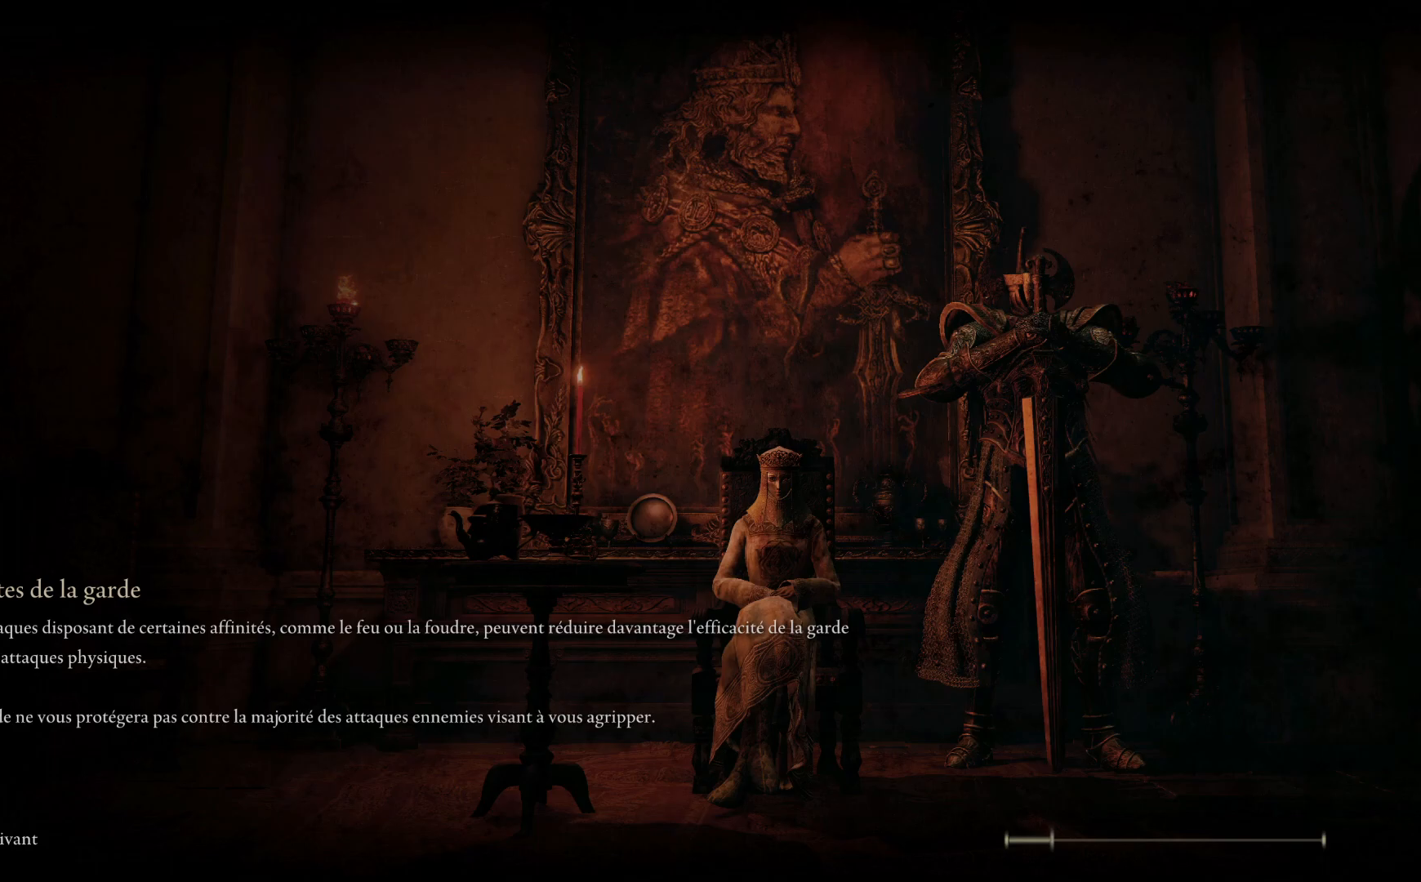
{"buttons": ["SELECT"], "left_stick": "center", "right_stick": "center", "events": [[67, "SELECT", "down"], [167, "SELECT", "up"], [500, "SELECT", "down"]]}
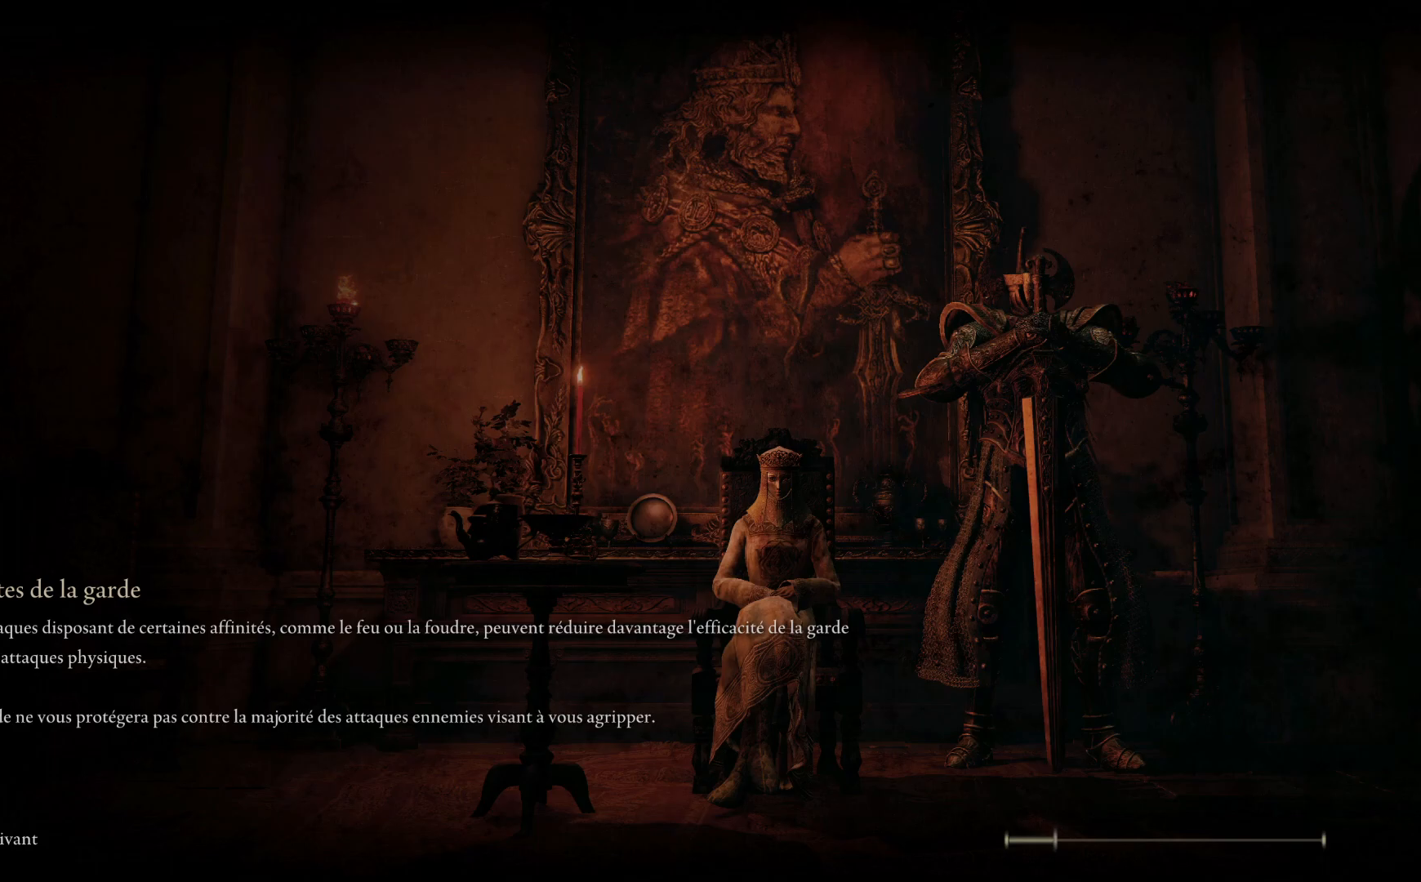
{"buttons": [], "left_stick": "center", "right_stick": "center", "events": [[100, "SELECT", "up"]]}
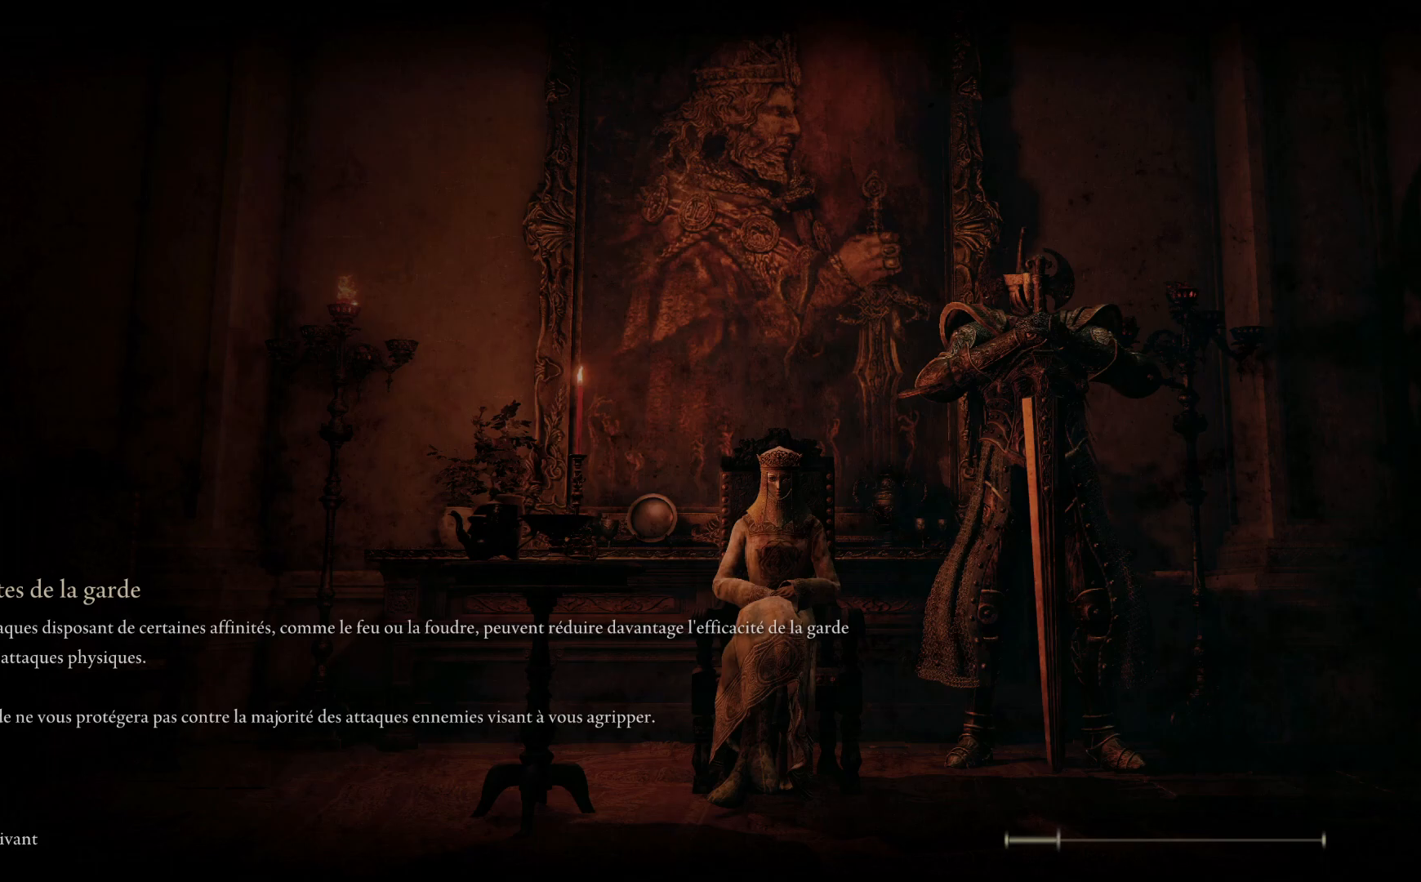
{"buttons": [], "left_stick": "center", "right_stick": "center", "events": []}
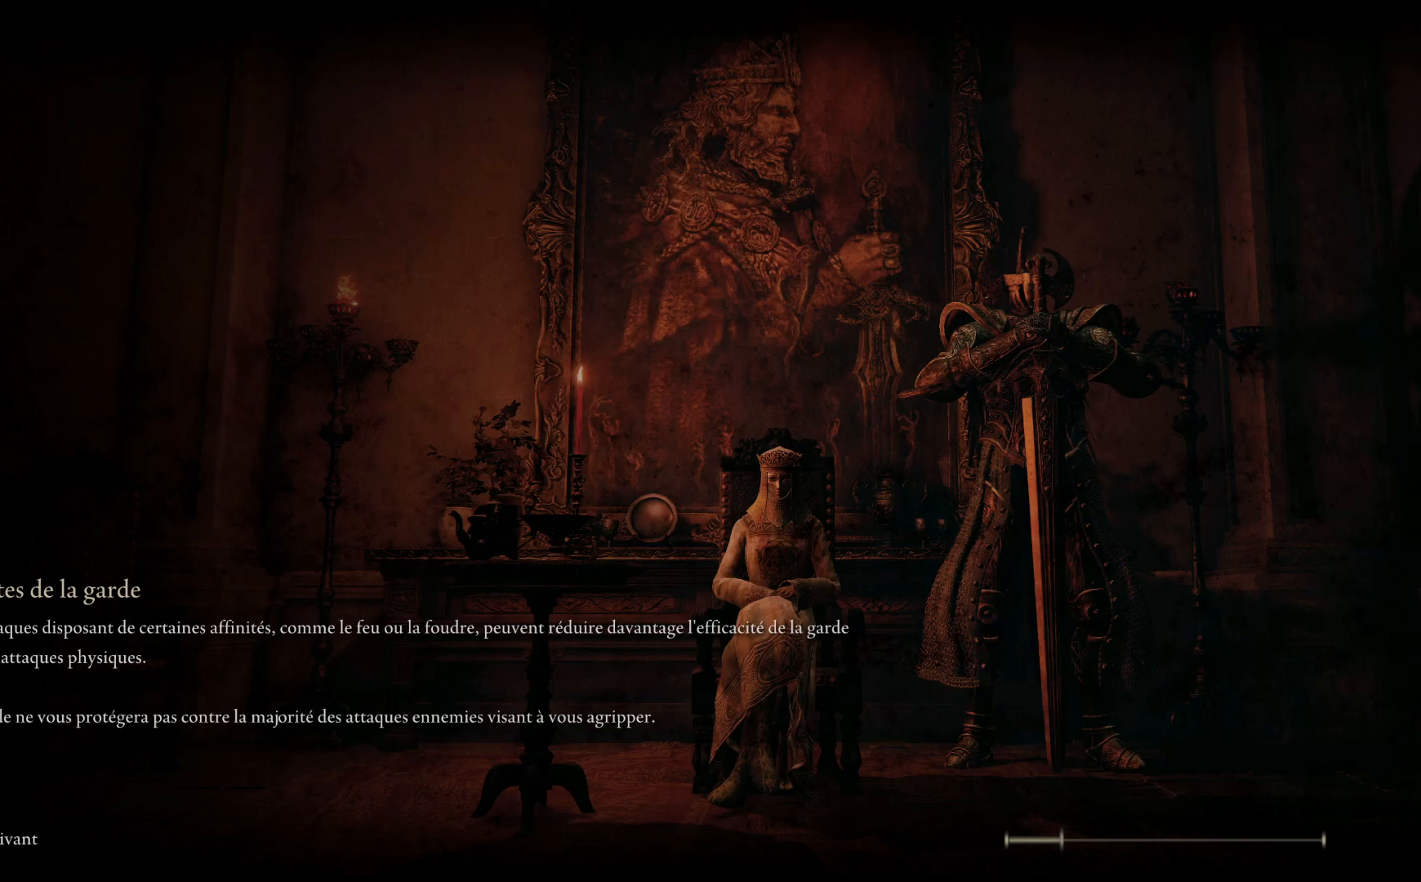
{"buttons": [], "left_stick": "center", "right_stick": "center", "events": []}
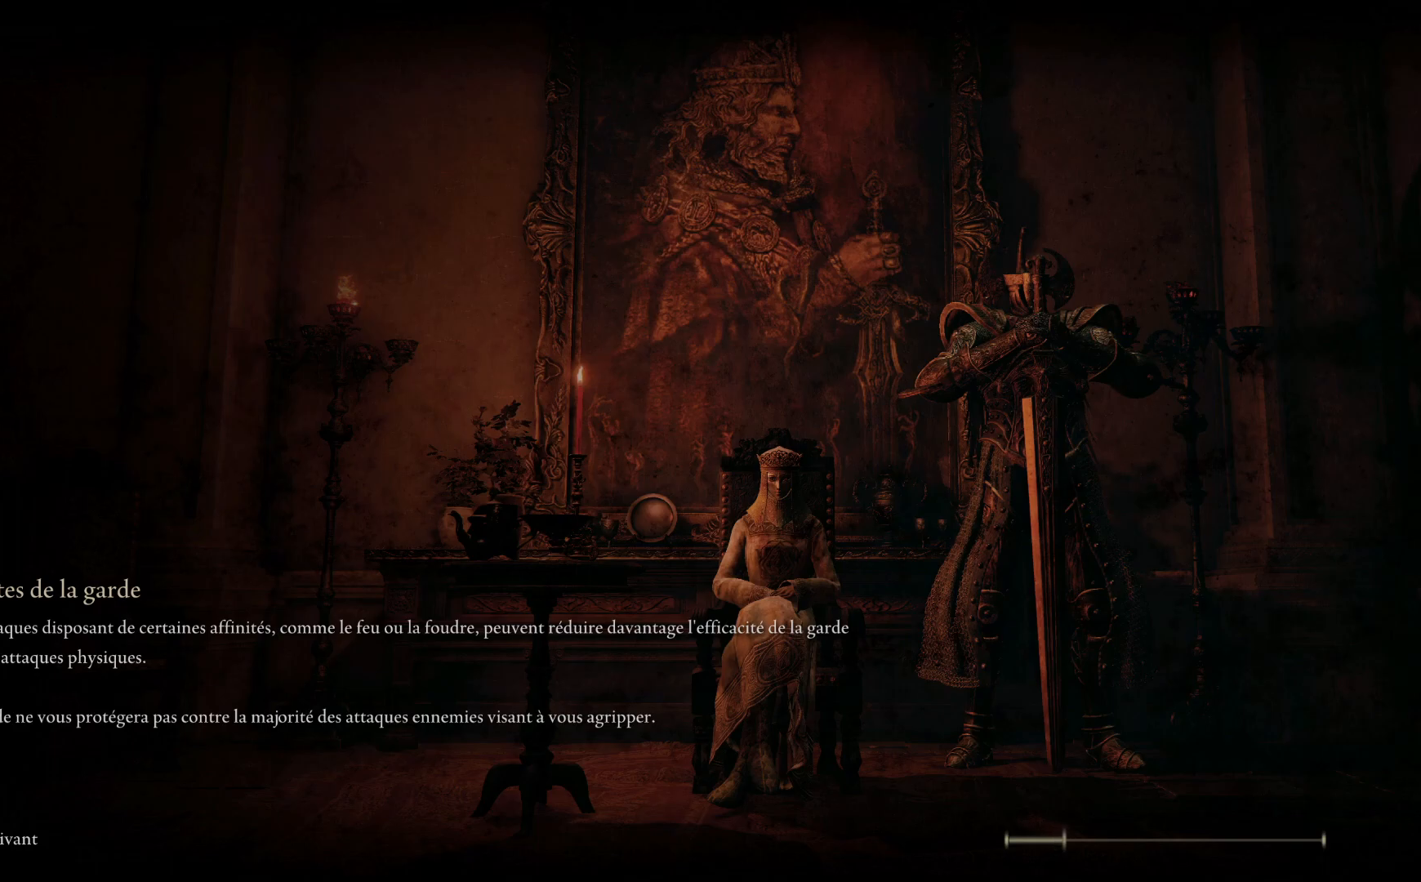
{"buttons": [], "left_stick": "center", "right_stick": "center", "events": []}
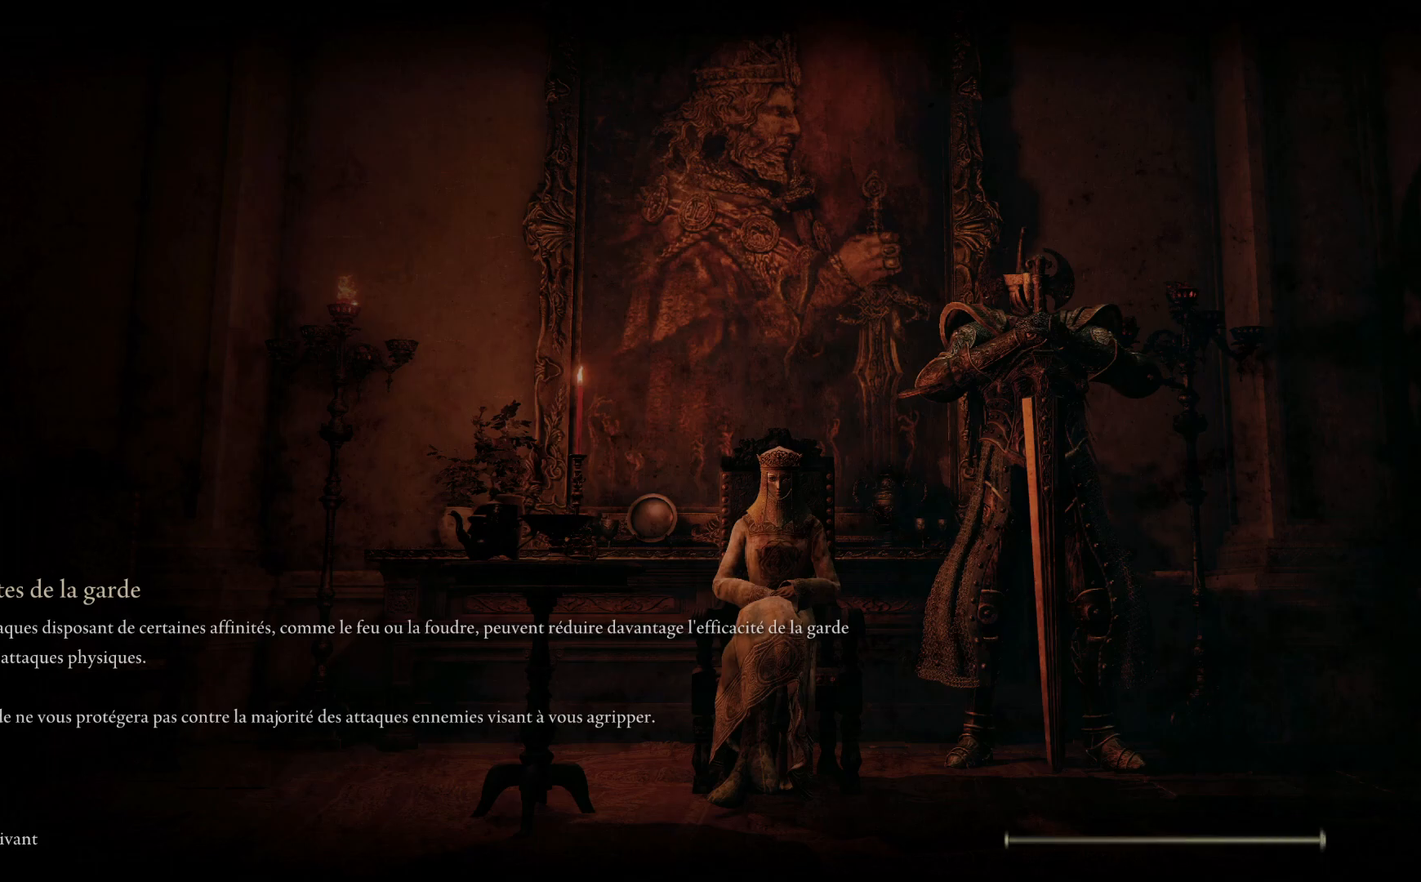
{"buttons": [], "left_stick": "center", "right_stick": "center", "events": []}
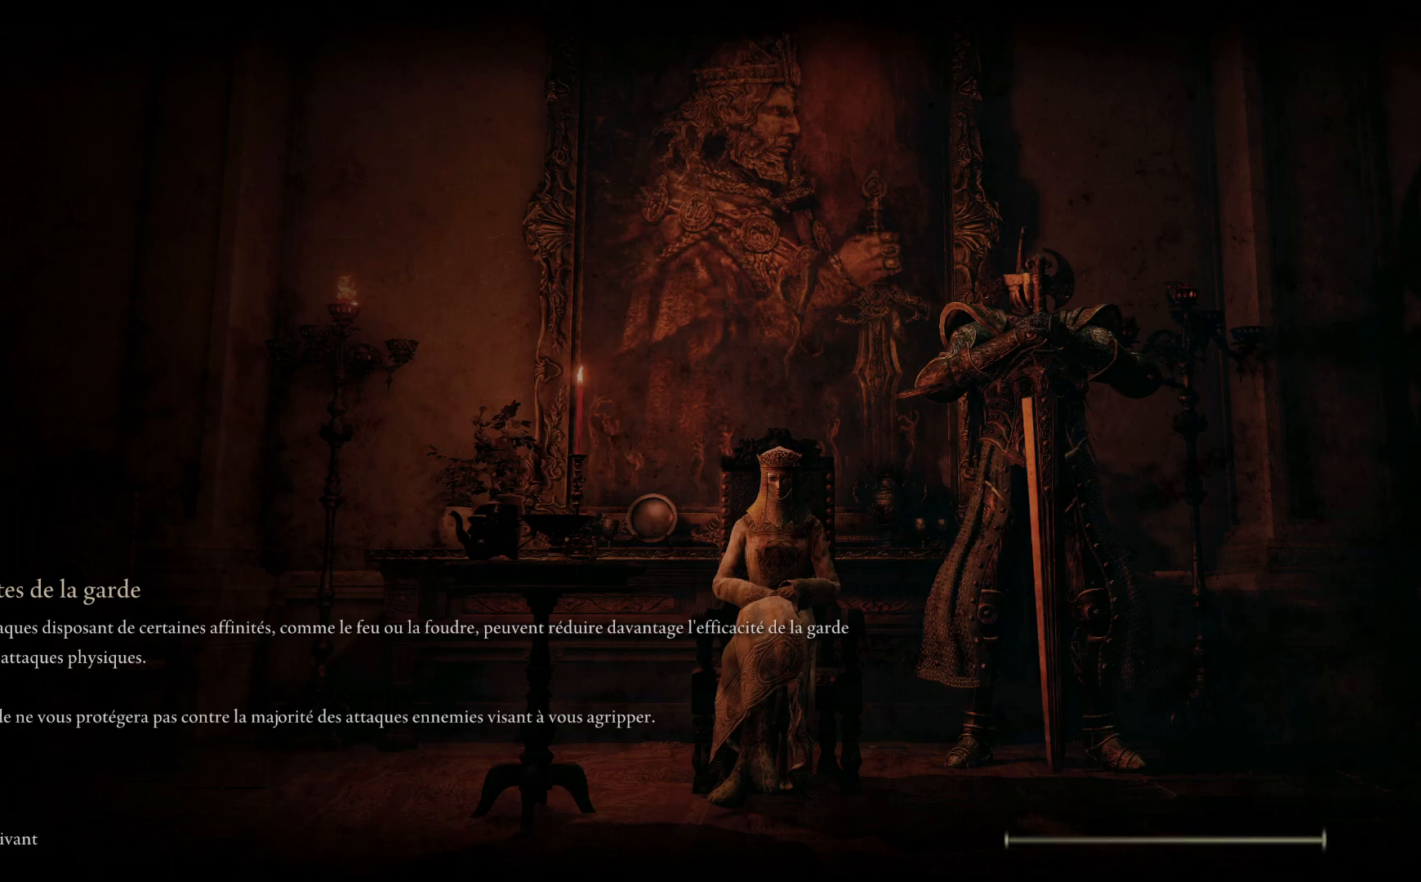
{"buttons": [], "left_stick": "center", "right_stick": "center", "events": []}
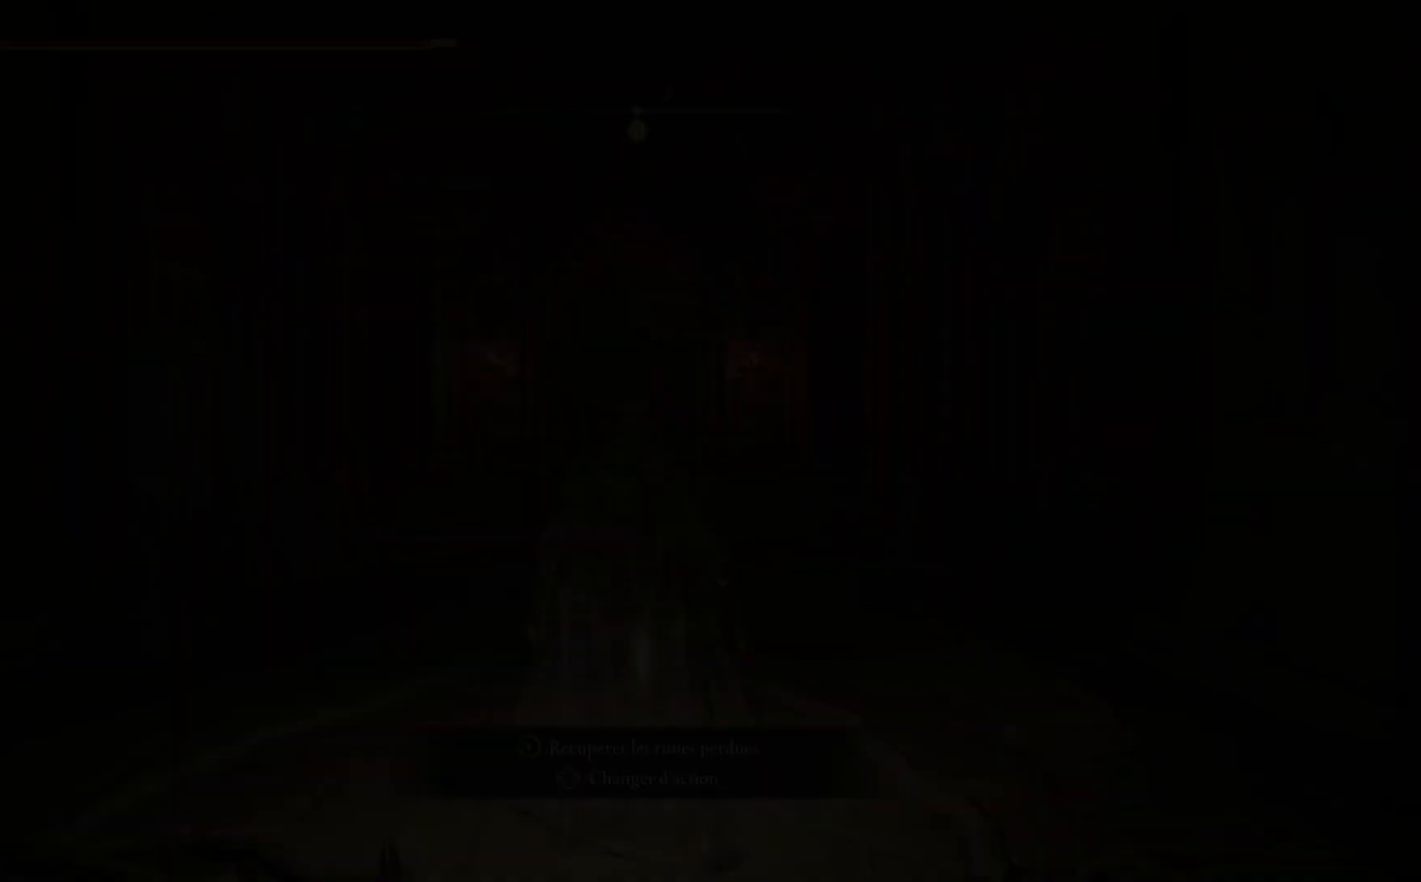
{"buttons": [], "left_stick": "center", "right_stick": "center", "events": []}
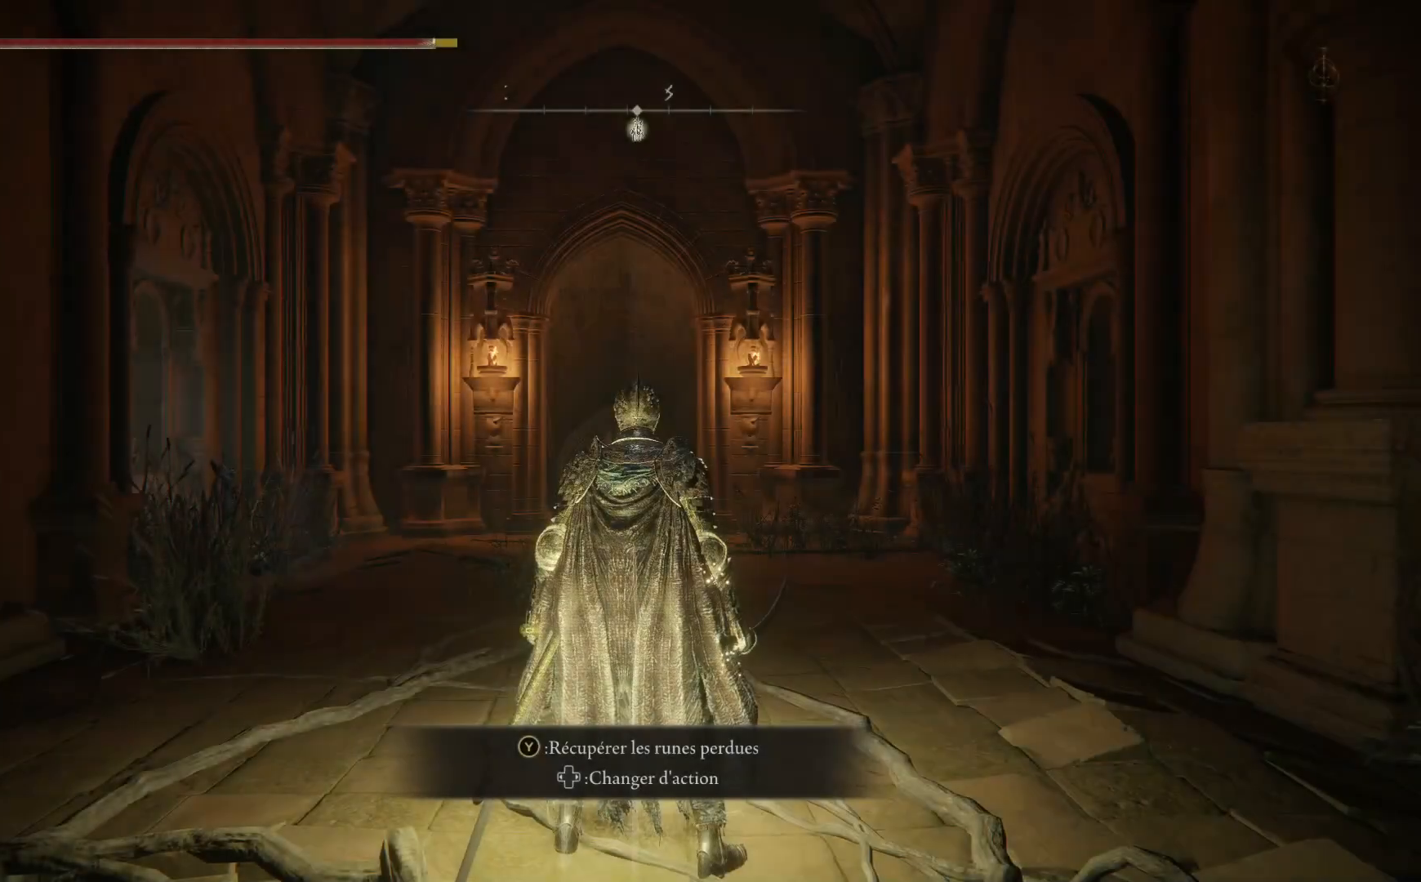
{"buttons": [], "left_stick": "center", "right_stick": "center", "events": []}
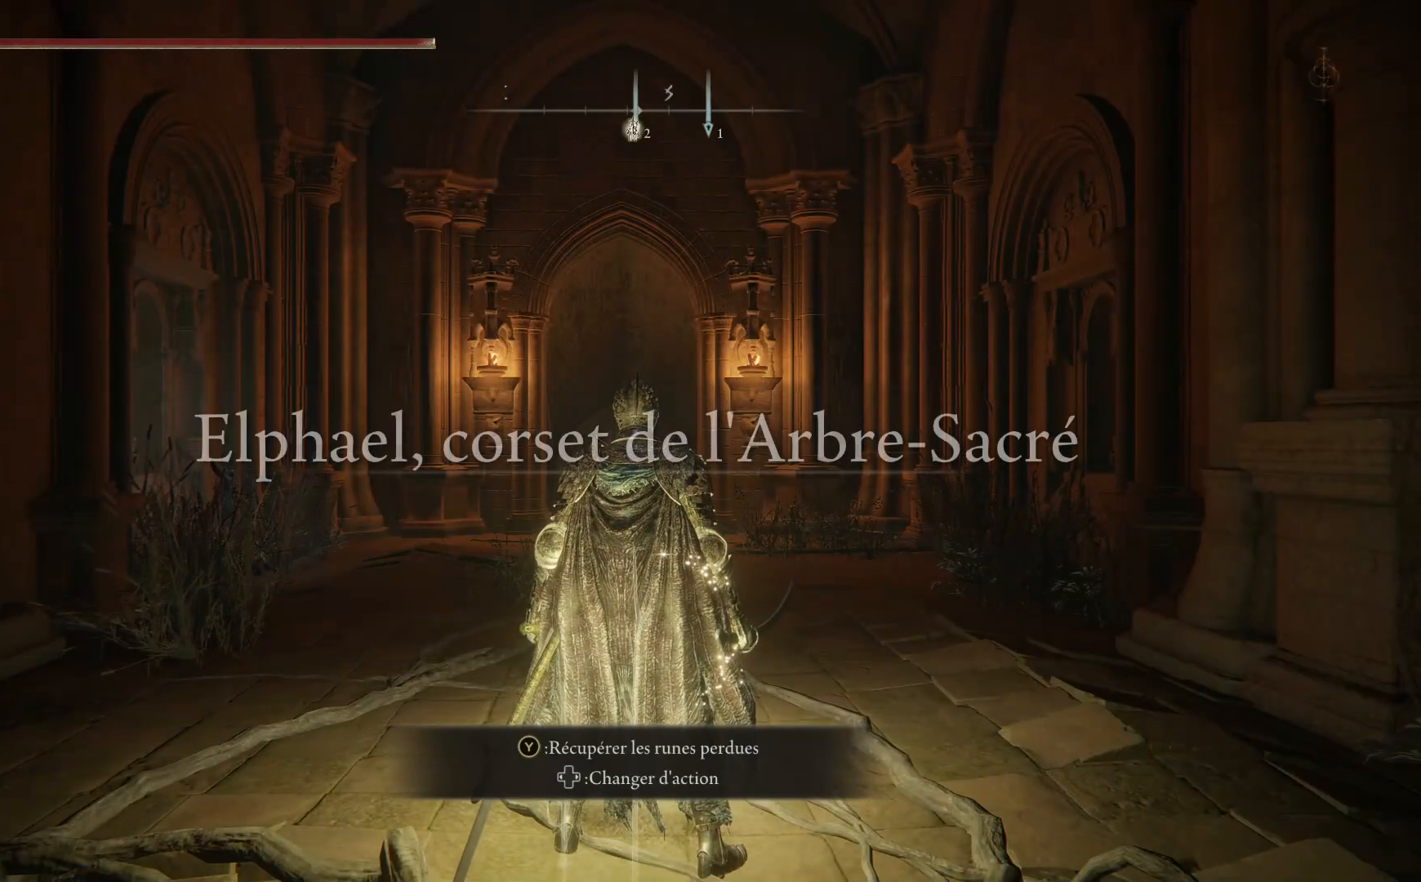
{"buttons": ["SELECT"], "left_stick": "center", "right_stick": "center", "events": [[83, "right_stick", "down-left"], [350, "right_stick", "center"], [400, "SELECT", "down"]]}
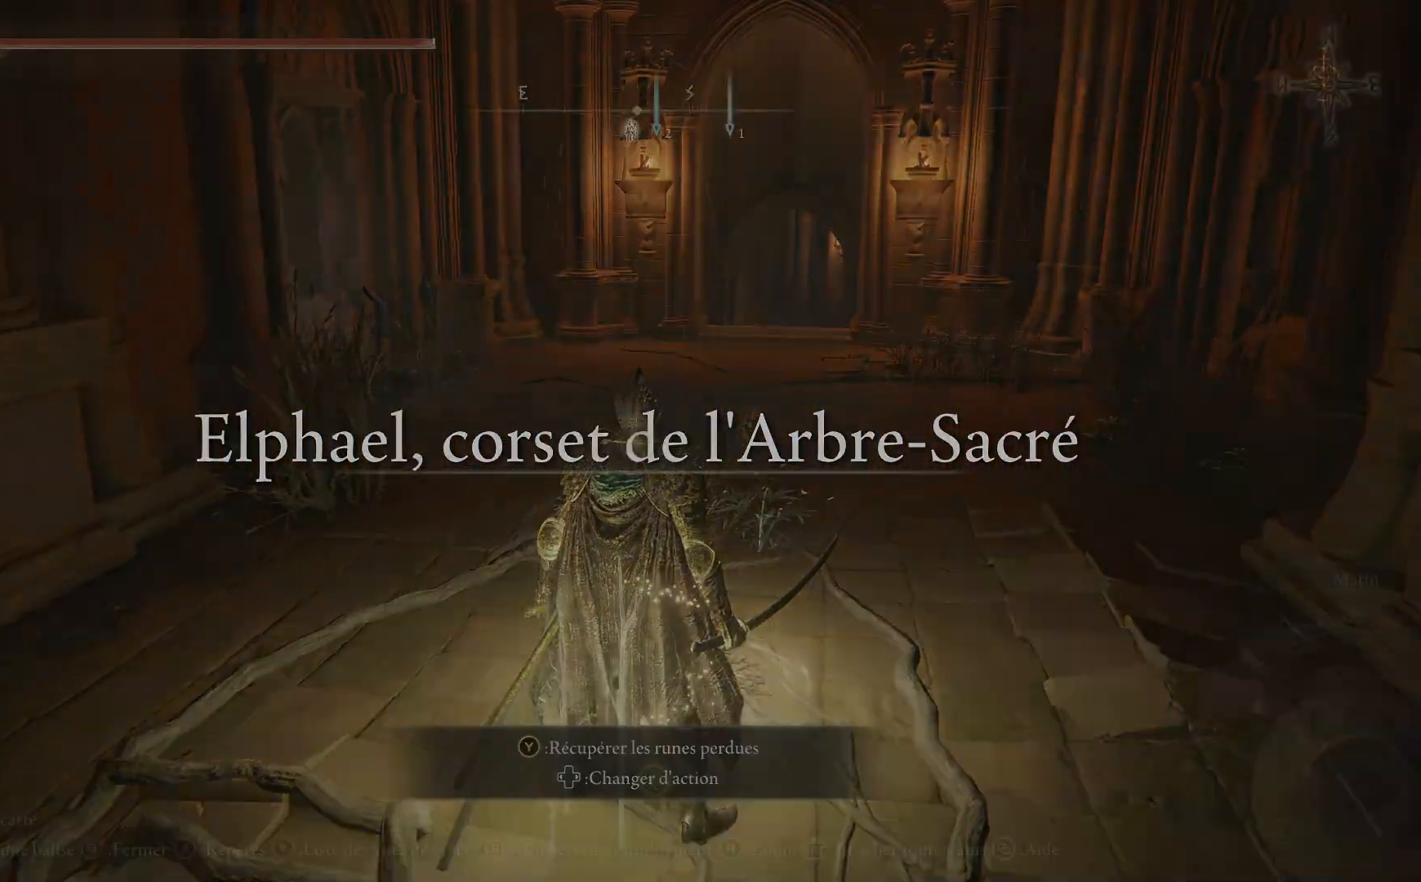
{"buttons": [], "left_stick": "center", "right_stick": "down-left", "events": [[117, "SELECT", "up"], [483, "right_stick", "down-left"]]}